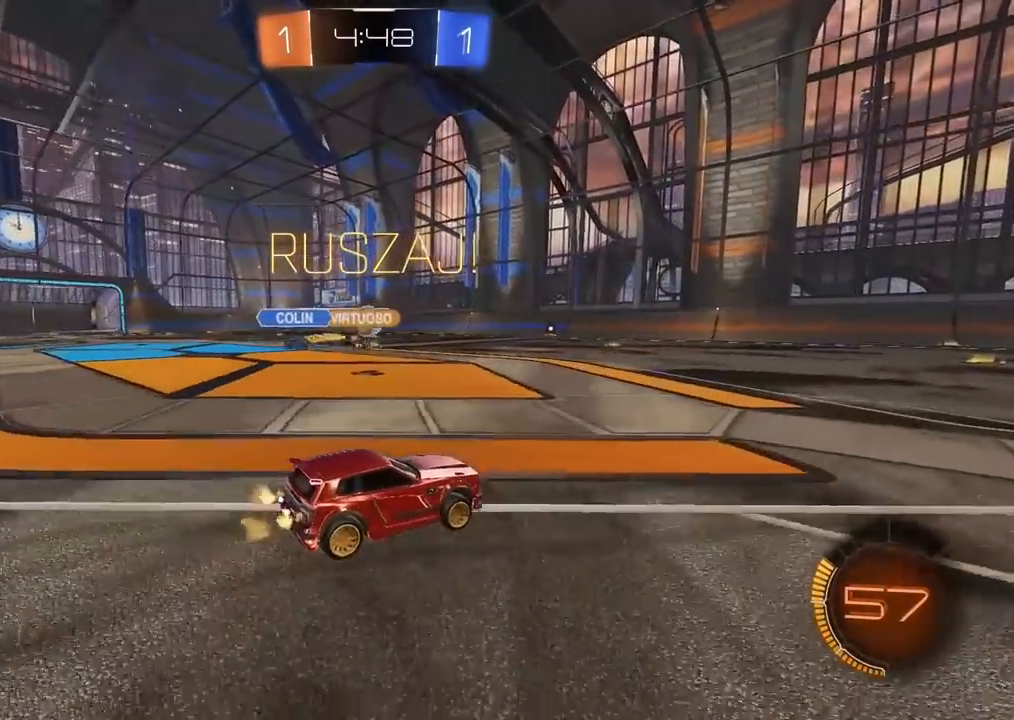
Gameplay with a controller (PlayStation layout); each line is a JSON object with the inputs held at the frame after it. "events" lists button and stick changes between this image and that frame as [ms after this image, input, new state], when the widget could be followed in between.
{"buttons": ["CIRCLE", "R2"], "left_stick": "center", "right_stick": "center", "events": [[300, "left_stick", "right"], [467, "CIRCLE", "down"], [467, "left_stick", "center"]]}
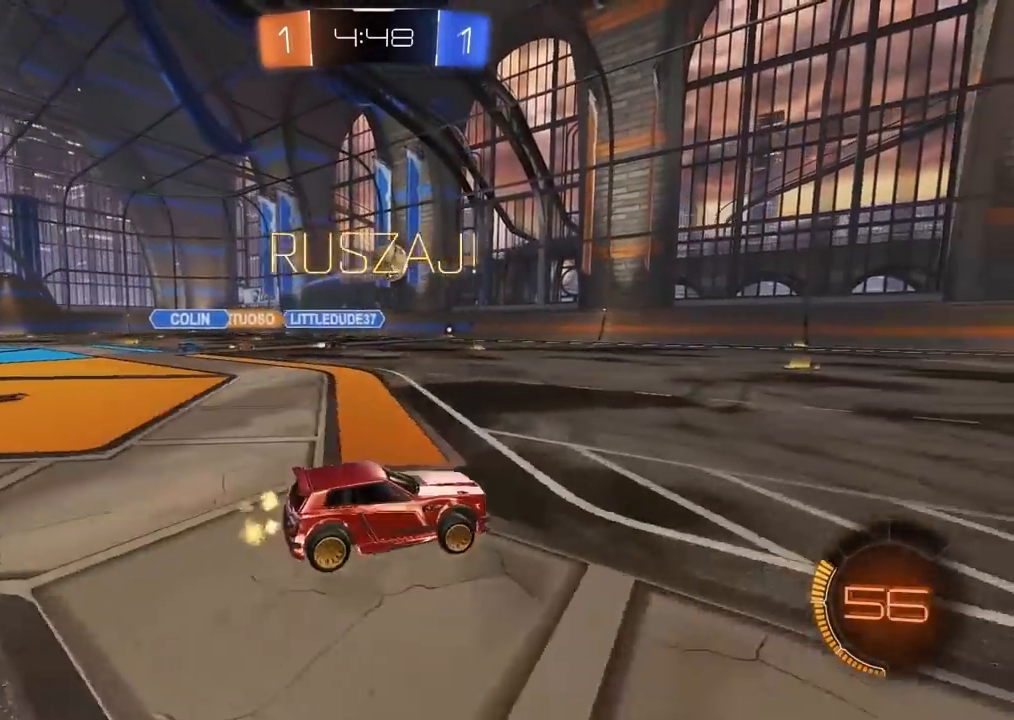
{"buttons": ["CIRCLE", "R2"], "left_stick": "center", "right_stick": "center", "events": [[217, "left_stick", "left"], [267, "left_stick", "center"], [283, "TRIANGLE", "down"], [483, "TRIANGLE", "up"]]}
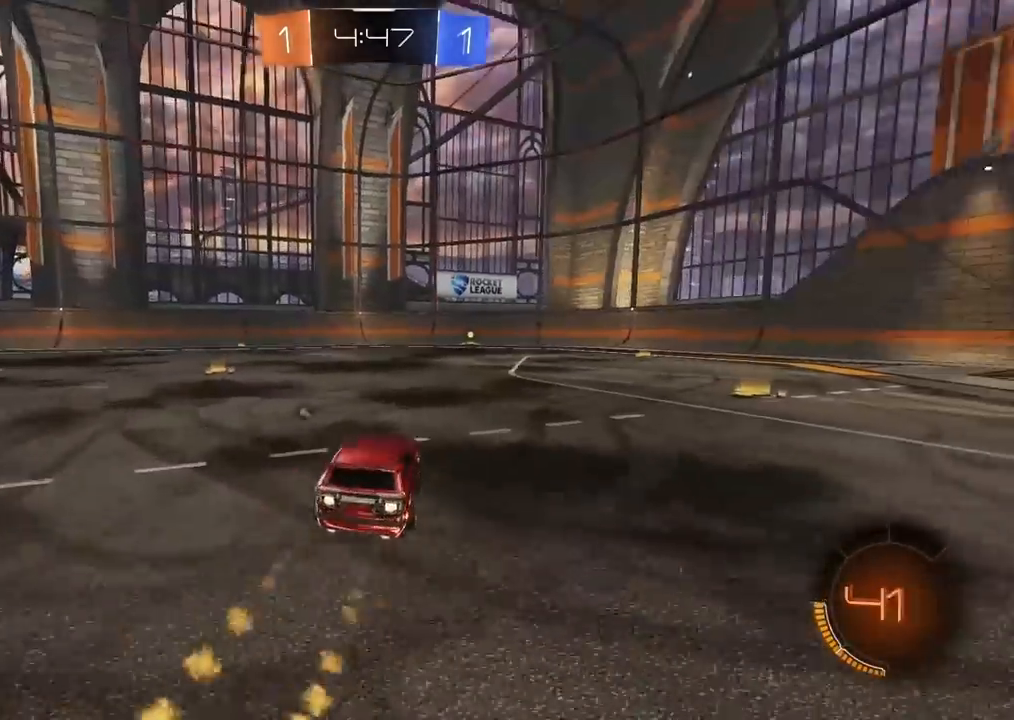
{"buttons": ["CIRCLE", "R2"], "left_stick": "center", "right_stick": "center", "events": [[267, "left_stick", "right"], [317, "left_stick", "center"]]}
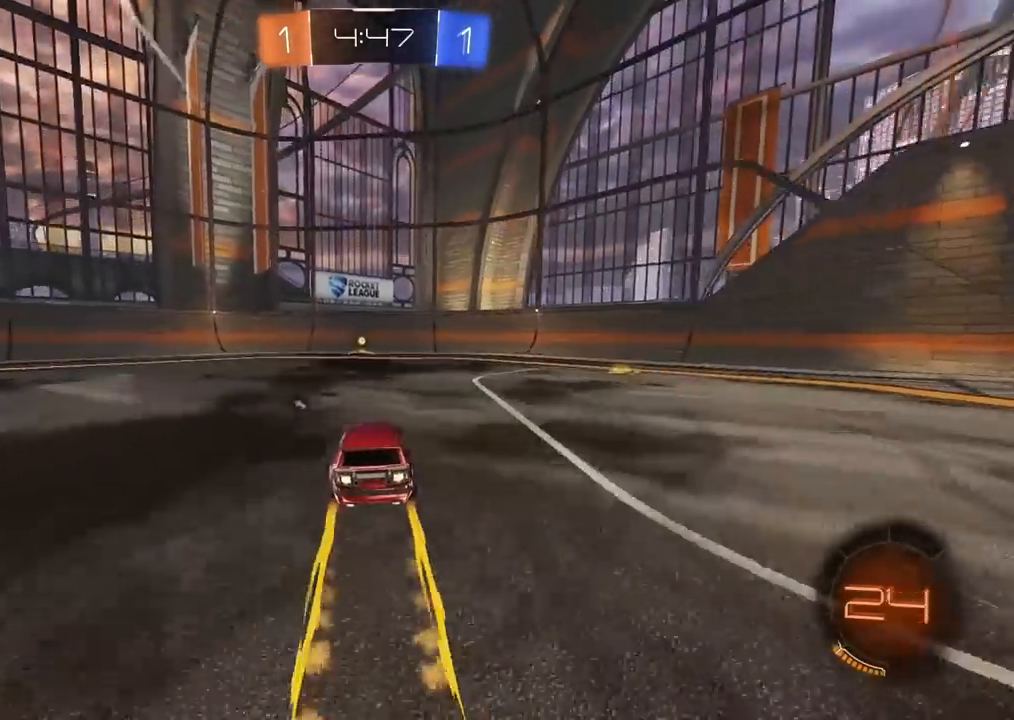
{"buttons": ["R2"], "left_stick": "center", "right_stick": "center", "events": [[33, "CIRCLE", "up"], [200, "TRIANGLE", "down"], [267, "TRIANGLE", "up"]]}
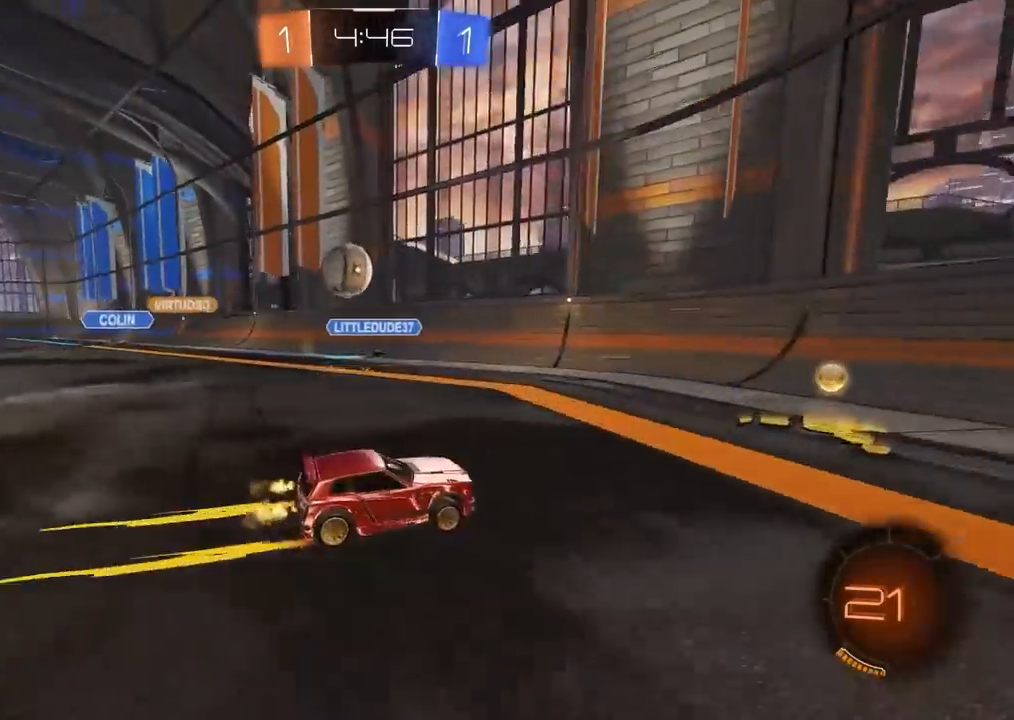
{"buttons": ["R2"], "left_stick": "right", "right_stick": "center", "events": [[117, "left_stick", "right"], [283, "L1", "down"], [450, "L1", "up"]]}
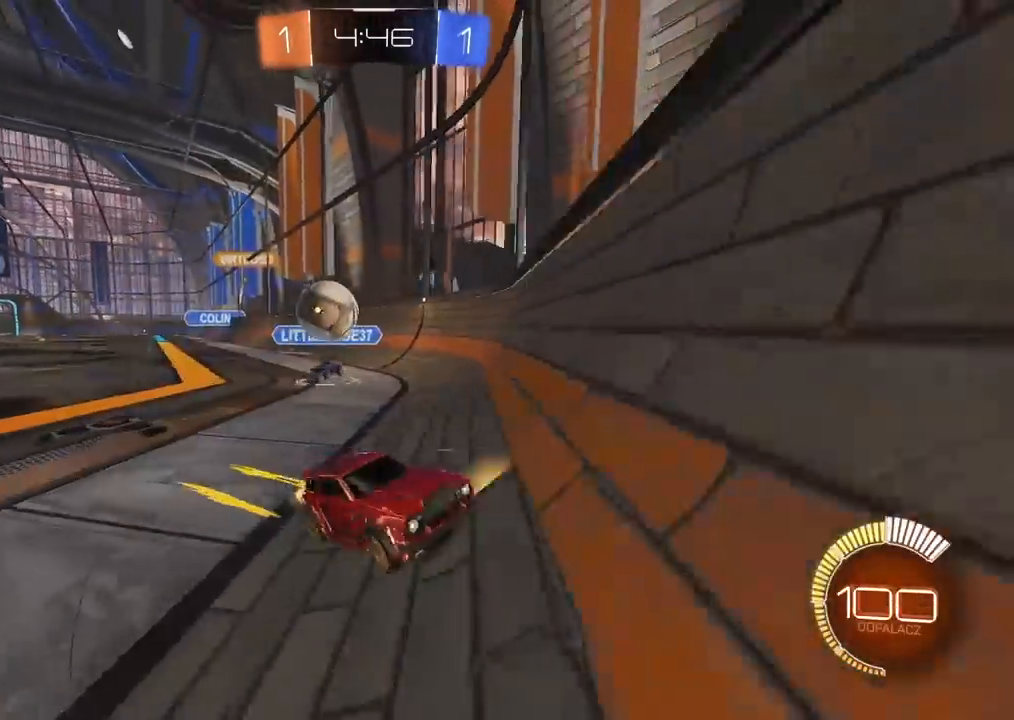
{"buttons": ["R2"], "left_stick": "up-right", "right_stick": "center", "events": [[150, "left_stick", "center"], [250, "L2", "down"], [250, "left_stick", "up-right"], [417, "L2", "up"]]}
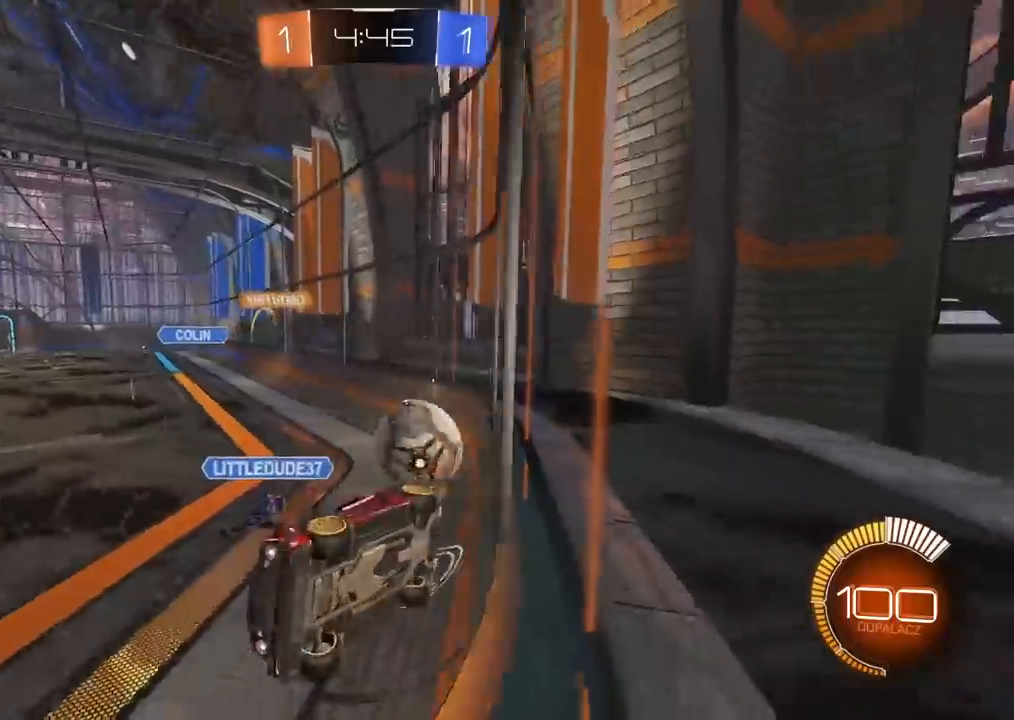
{"buttons": ["R2"], "left_stick": "center", "right_stick": "center", "events": [[33, "L2", "down"], [50, "R2", "up"], [200, "R2", "down"], [217, "left_stick", "center"], [300, "L2", "up"]]}
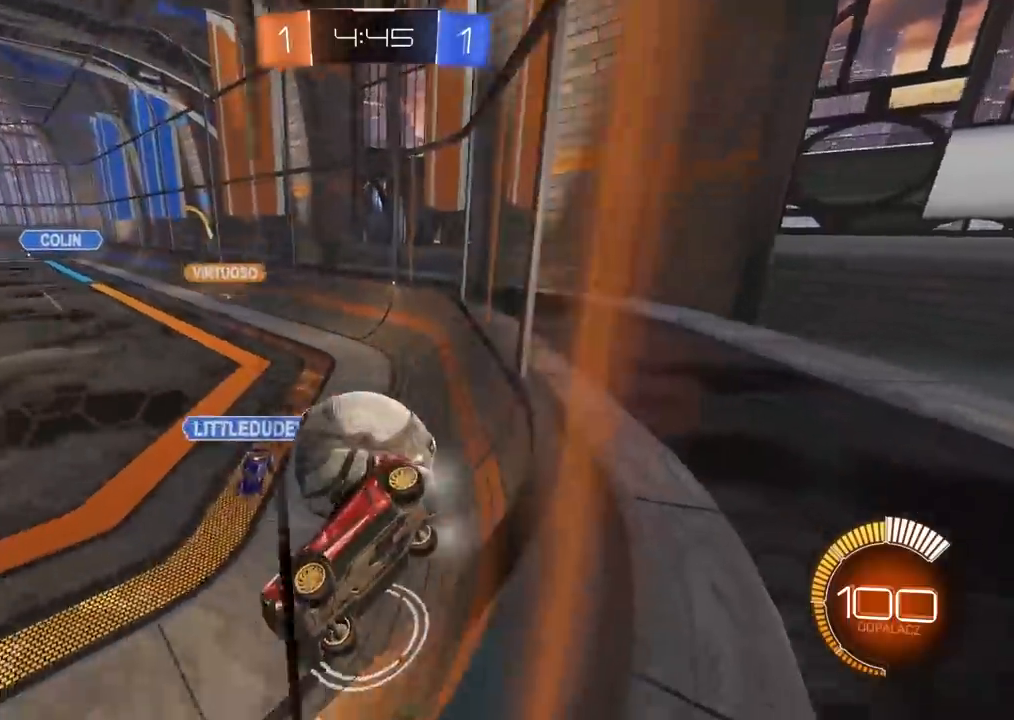
{"buttons": ["R2"], "left_stick": "center", "right_stick": "center", "events": [[17, "CIRCLE", "down"], [67, "CIRCLE", "up"], [167, "left_stick", "right"], [333, "L2", "down"], [383, "left_stick", "center"], [450, "L2", "up"]]}
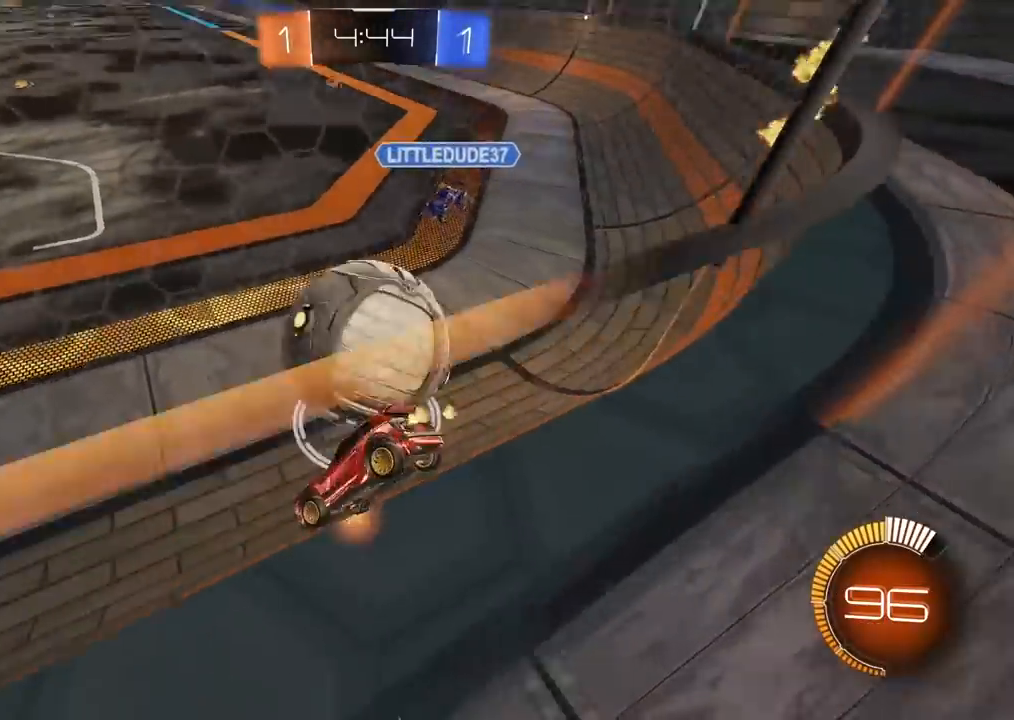
{"buttons": ["CROSS", "CIRCLE", "R2"], "left_stick": "center", "right_stick": "center", "events": [[100, "L2", "down"], [117, "R2", "up"], [217, "L2", "up"], [283, "left_stick", "down"], [300, "CROSS", "down"], [433, "CROSS", "up"], [433, "R2", "down"], [433, "left_stick", "center"], [483, "CIRCLE", "down"], [500, "CROSS", "down"]]}
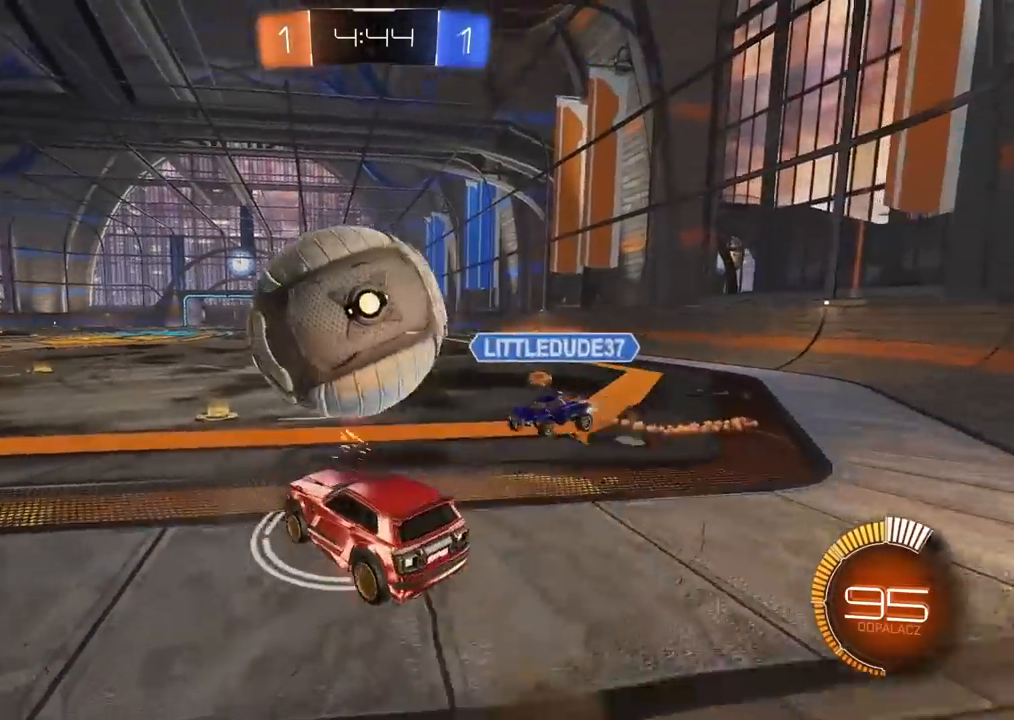
{"buttons": ["R2"], "left_stick": "center", "right_stick": "center", "events": [[50, "left_stick", "left"], [167, "left_stick", "center"], [450, "CROSS", "up"], [467, "CIRCLE", "up"]]}
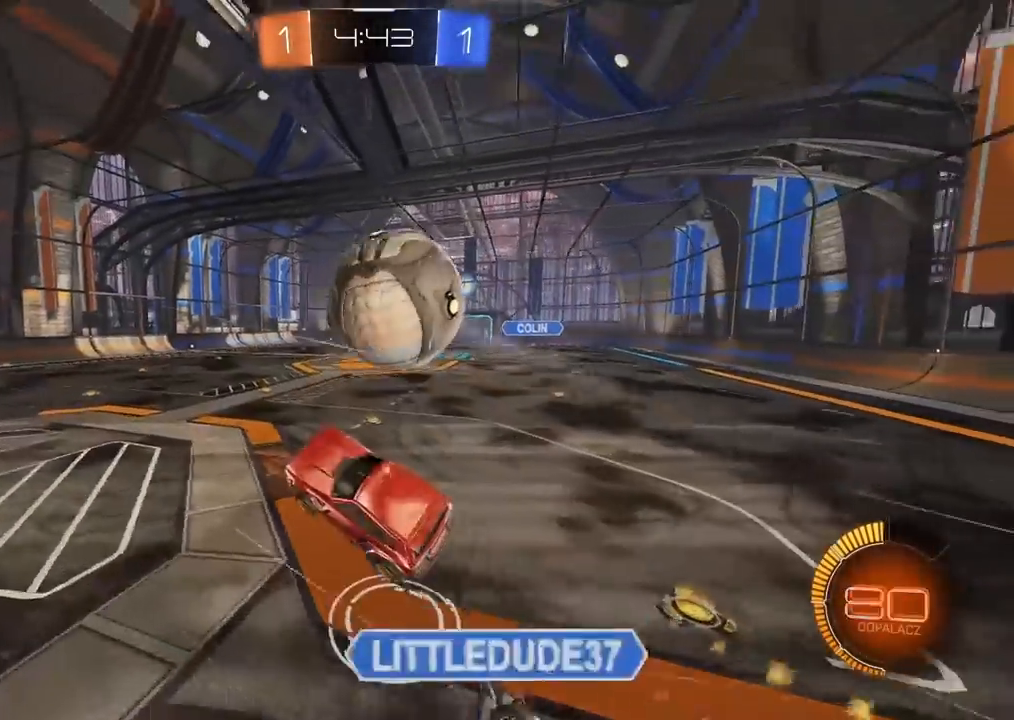
{"buttons": [], "left_stick": "center", "right_stick": "center", "events": [[17, "left_stick", "up-right"], [100, "R2", "up"], [267, "L2", "down"], [300, "left_stick", "up"], [367, "L2", "up"], [400, "left_stick", "center"]]}
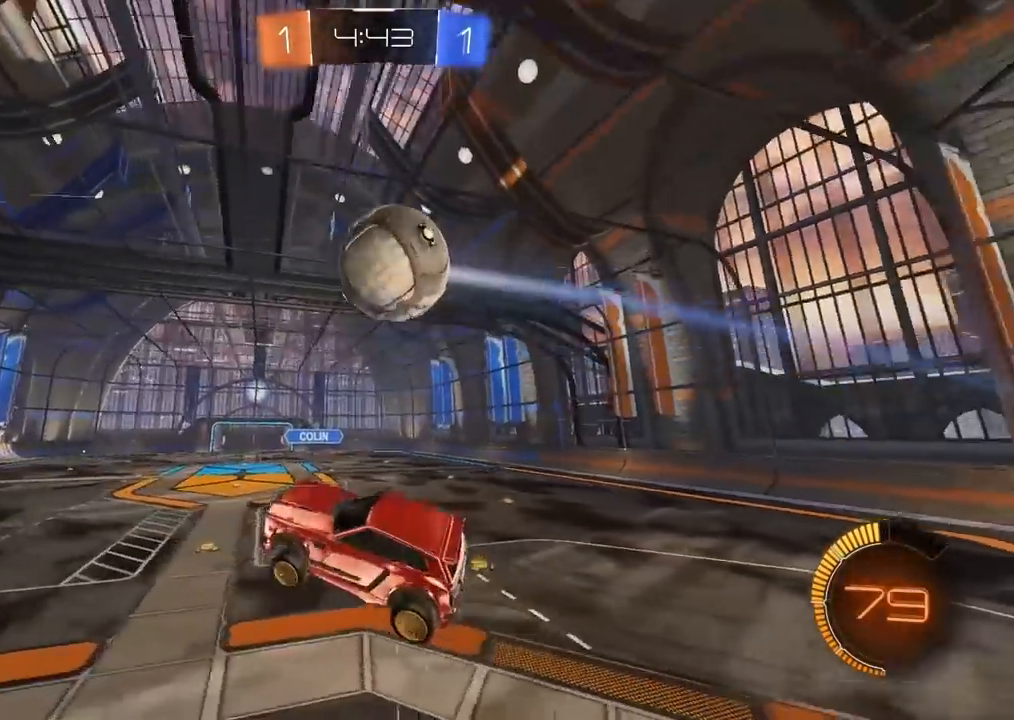
{"buttons": [], "left_stick": "center", "right_stick": "center", "events": []}
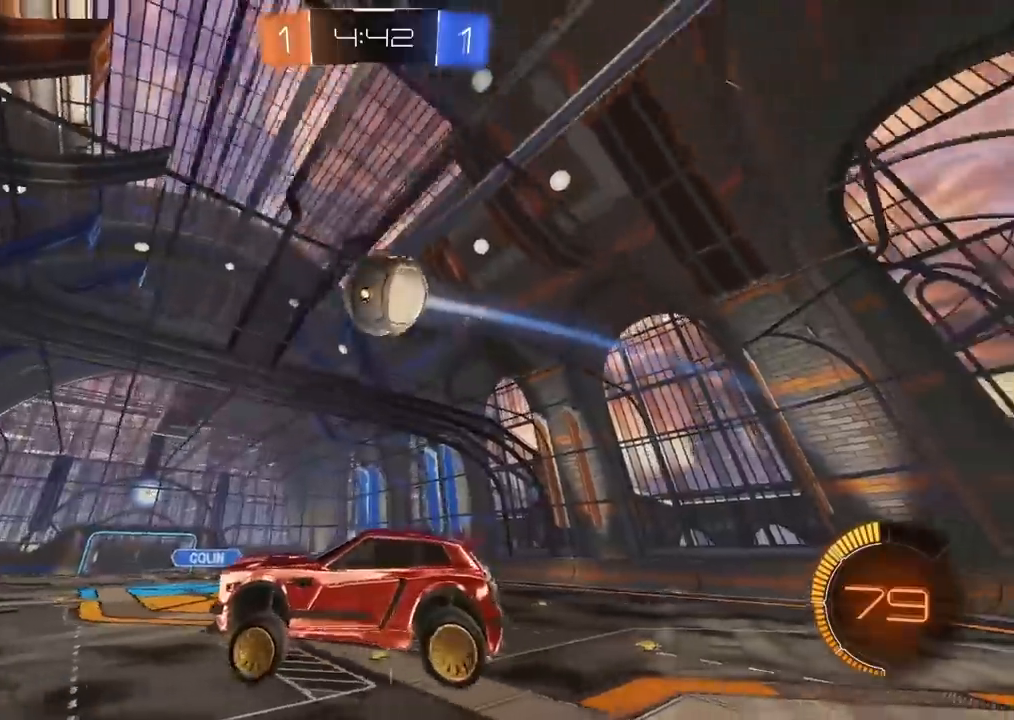
{"buttons": [], "left_stick": "center", "right_stick": "center", "events": []}
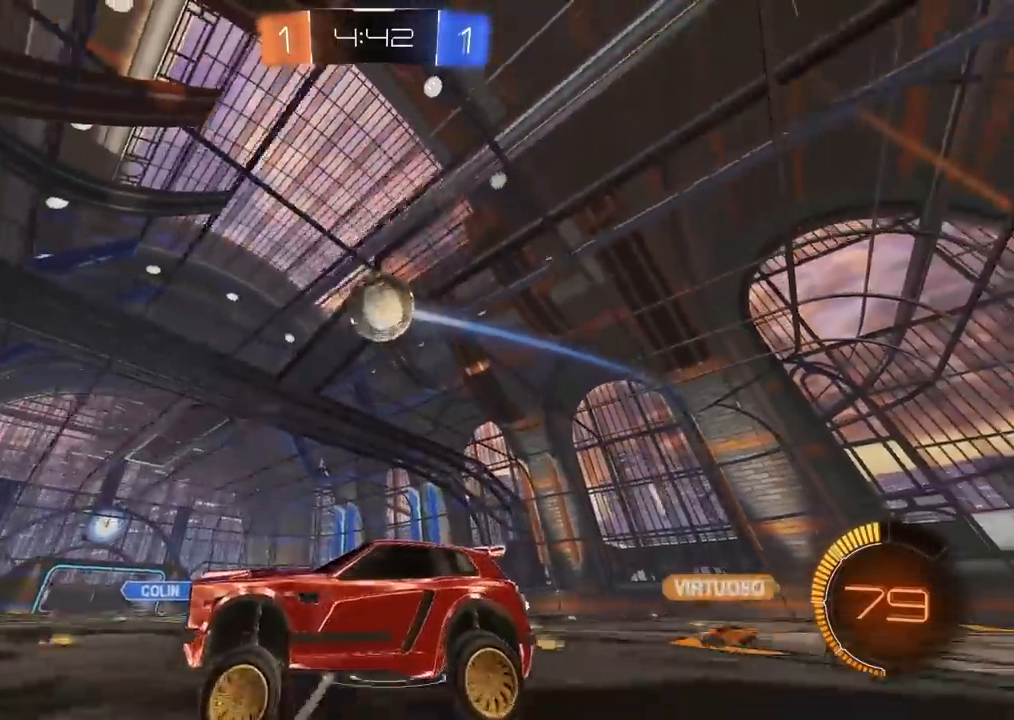
{"buttons": [], "left_stick": "left", "right_stick": "center", "events": [[500, "left_stick", "left"]]}
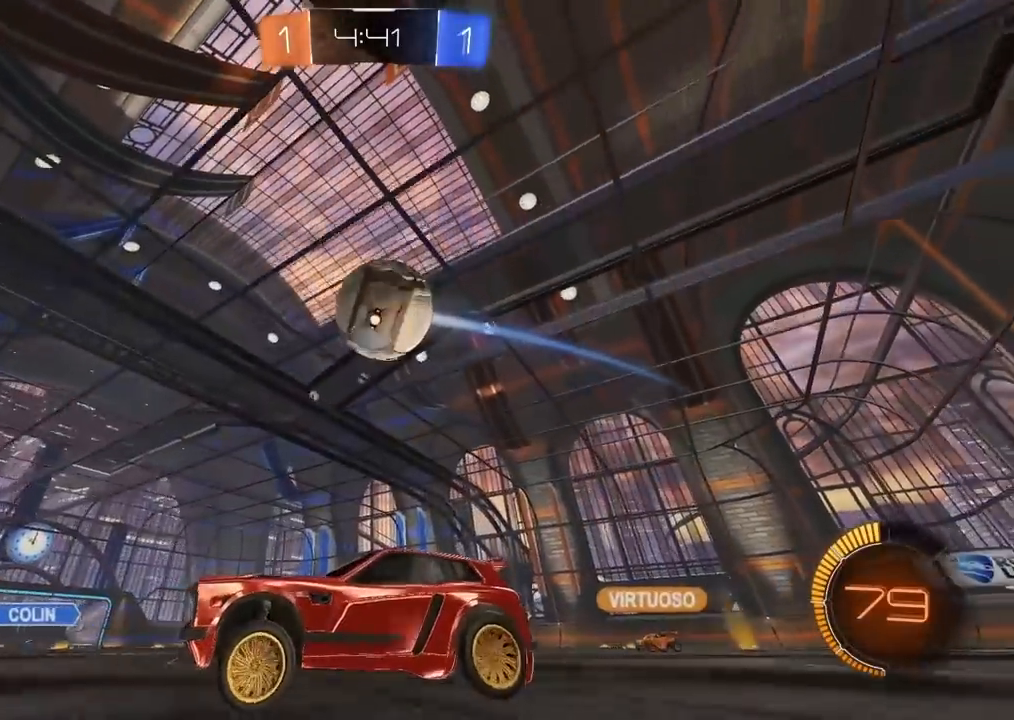
{"buttons": ["R2"], "left_stick": "right", "right_stick": "center", "events": [[117, "left_stick", "center"], [317, "left_stick", "right"], [450, "R2", "down"]]}
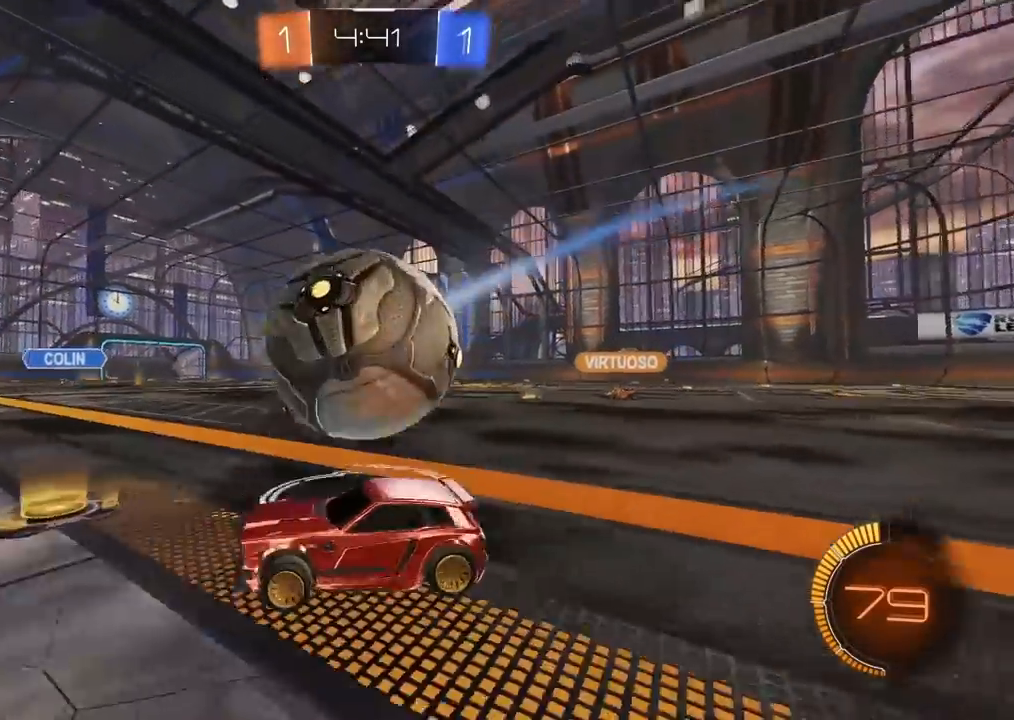
{"buttons": ["CIRCLE", "R2"], "left_stick": "center", "right_stick": "center", "events": [[167, "left_stick", "center"], [217, "left_stick", "right"], [300, "CIRCLE", "down"], [367, "left_stick", "center"]]}
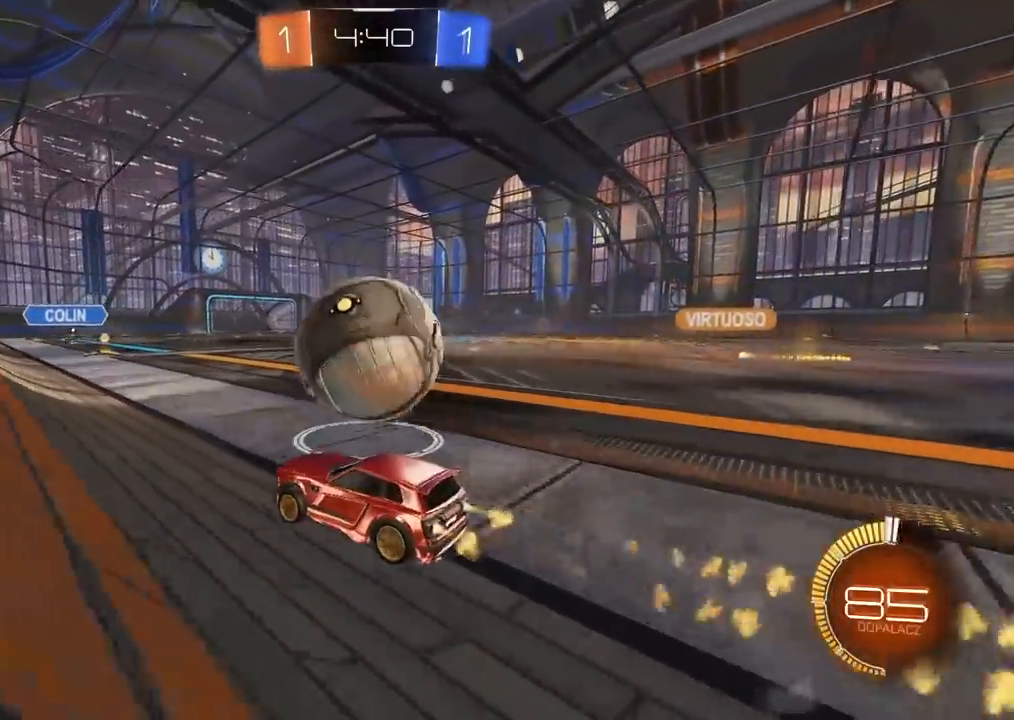
{"buttons": ["CIRCLE", "R2"], "left_stick": "center", "right_stick": "center", "events": [[183, "left_stick", "right"], [350, "left_stick", "center"]]}
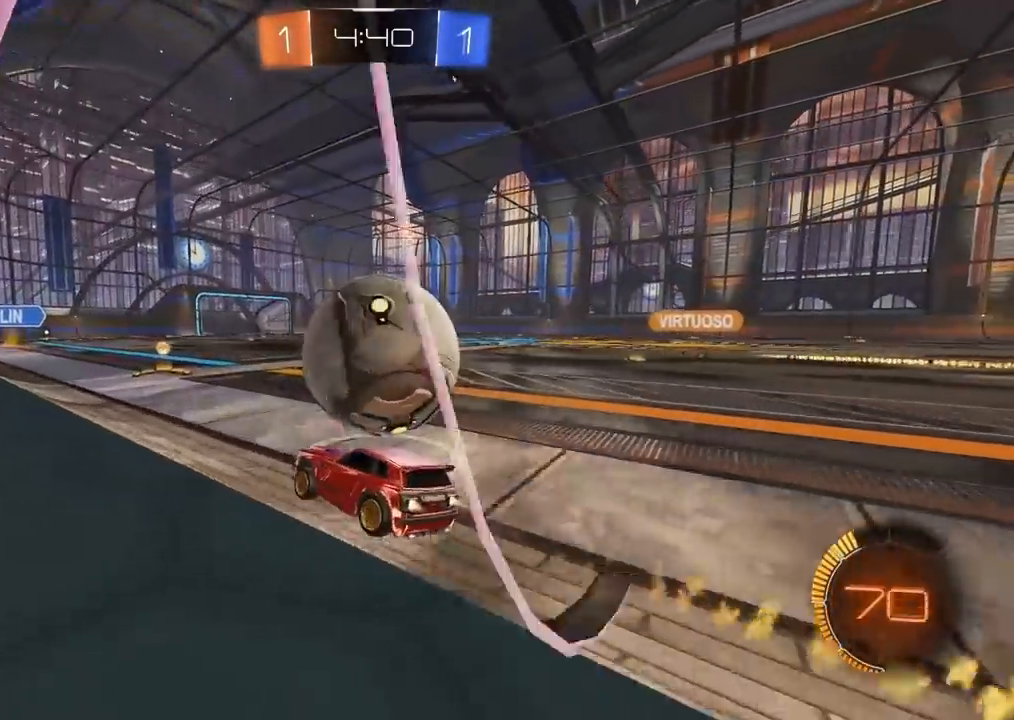
{"buttons": ["R2"], "left_stick": "center", "right_stick": "center", "events": [[17, "left_stick", "right"], [133, "left_stick", "center"], [217, "CIRCLE", "up"], [300, "left_stick", "left"], [450, "left_stick", "center"]]}
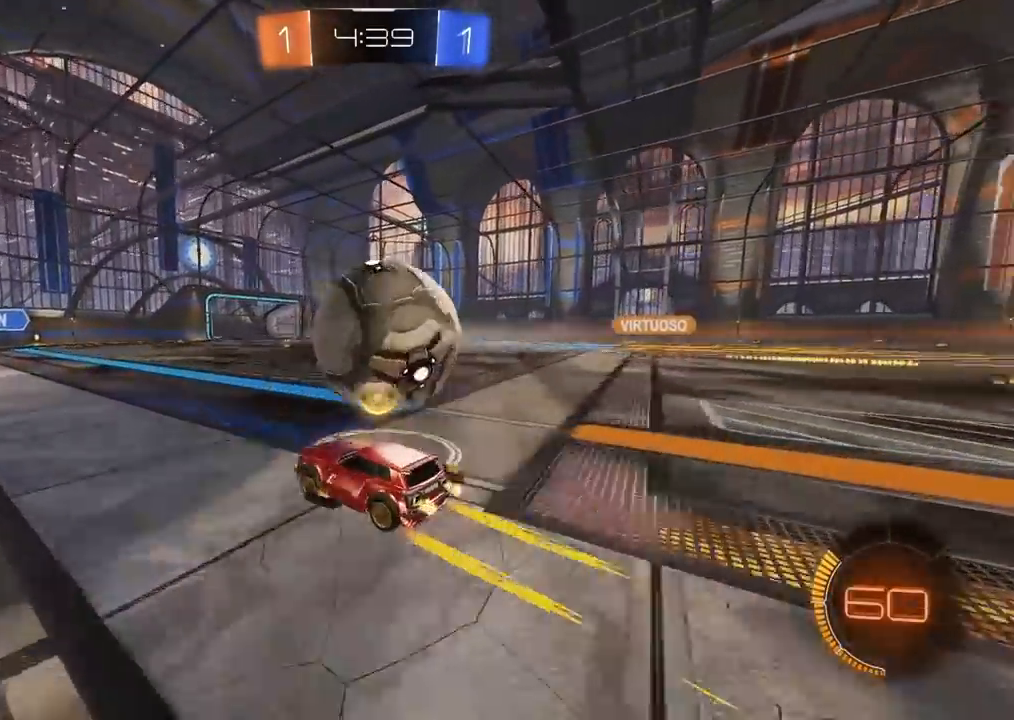
{"buttons": ["L2"], "left_stick": "down-right", "right_stick": "center", "events": [[33, "CIRCLE", "down"], [250, "TRIANGLE", "down"], [300, "CIRCLE", "up"], [383, "TRIANGLE", "up"], [417, "L2", "down"], [417, "R2", "up"], [417, "left_stick", "down-right"]]}
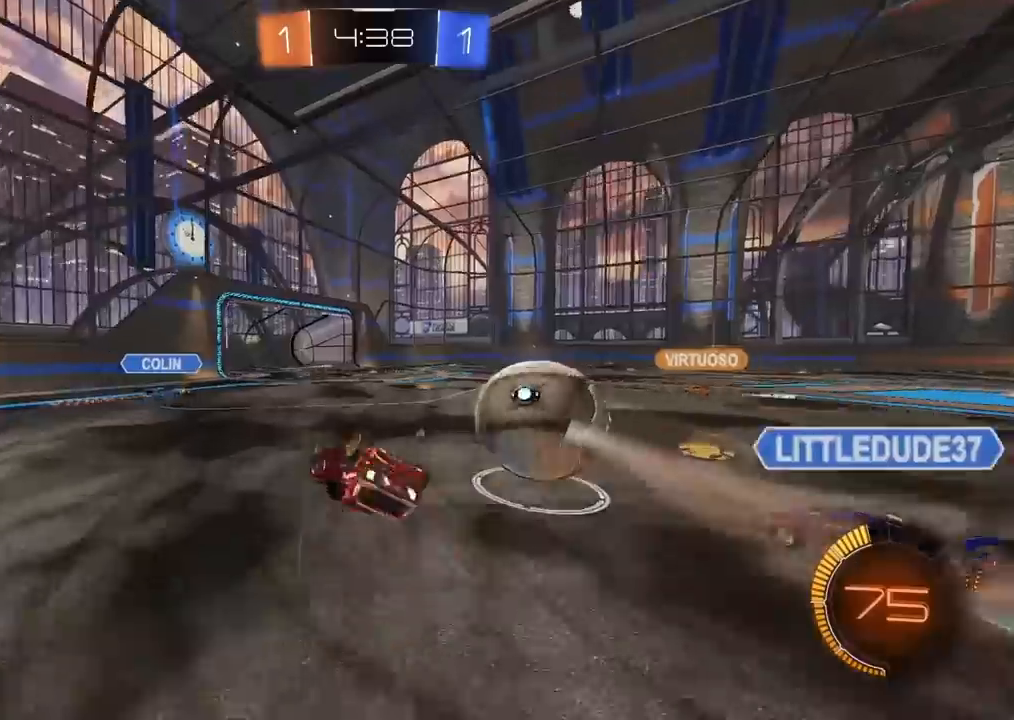
{"buttons": ["R2"], "left_stick": "right", "right_stick": "center", "events": [[33, "TRIANGLE", "down"], [133, "TRIANGLE", "up"], [233, "L2", "up"], [283, "left_stick", "center"], [417, "R2", "down"], [483, "left_stick", "right"]]}
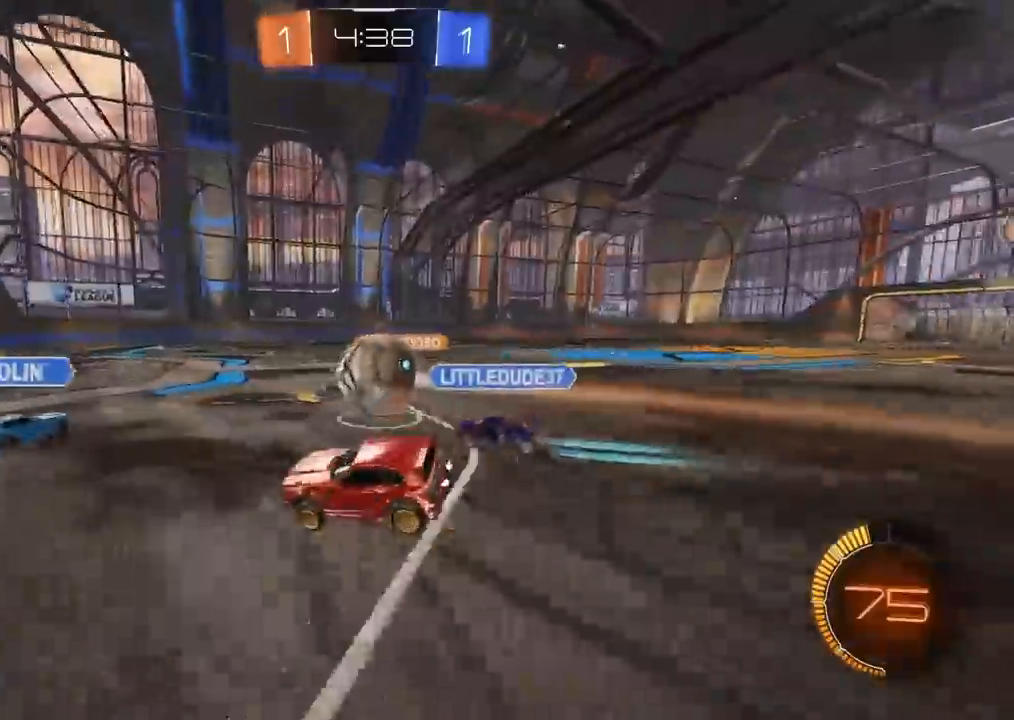
{"buttons": ["R2"], "left_stick": "right", "right_stick": "center", "events": []}
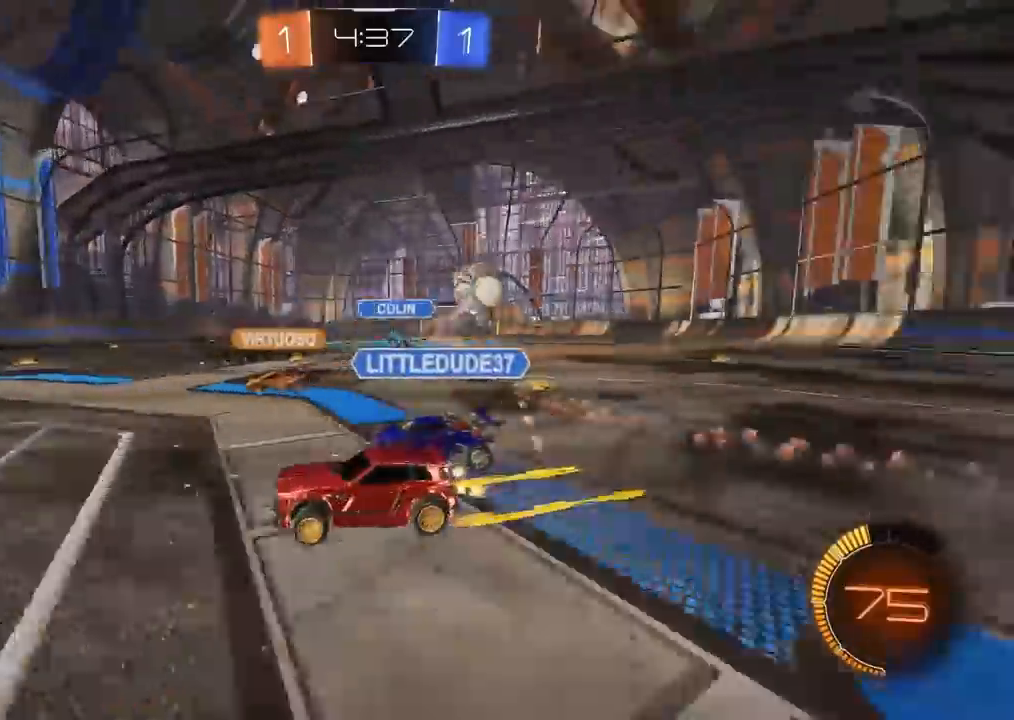
{"buttons": ["CIRCLE", "R2"], "left_stick": "right", "right_stick": "center", "events": [[267, "CIRCLE", "down"]]}
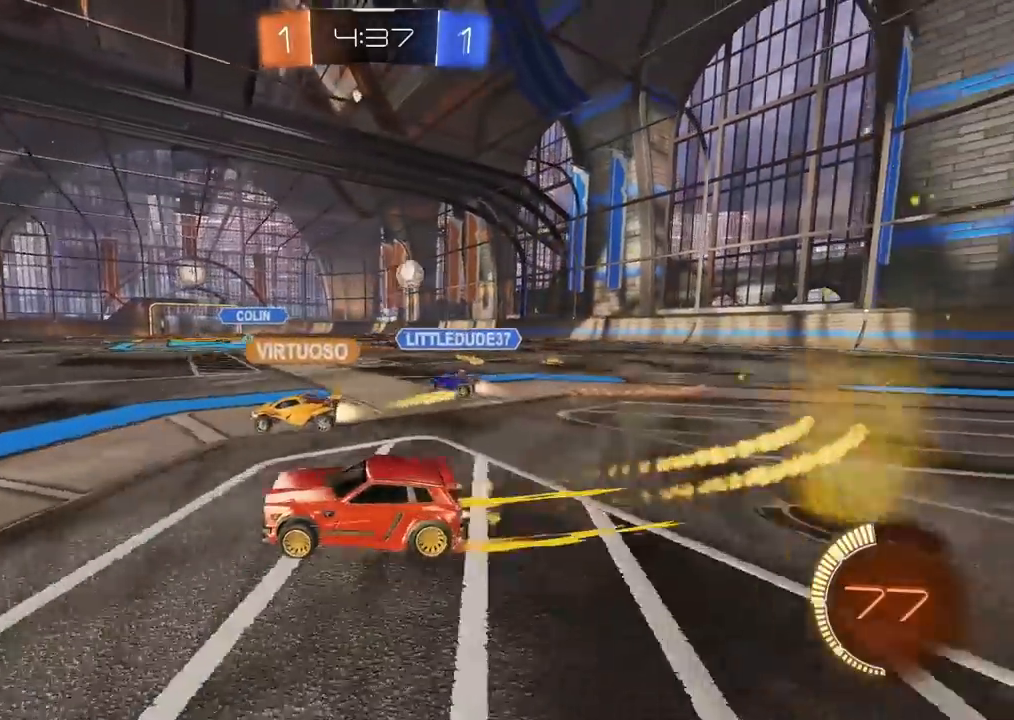
{"buttons": ["CIRCLE", "R2"], "left_stick": "right", "right_stick": "center", "events": []}
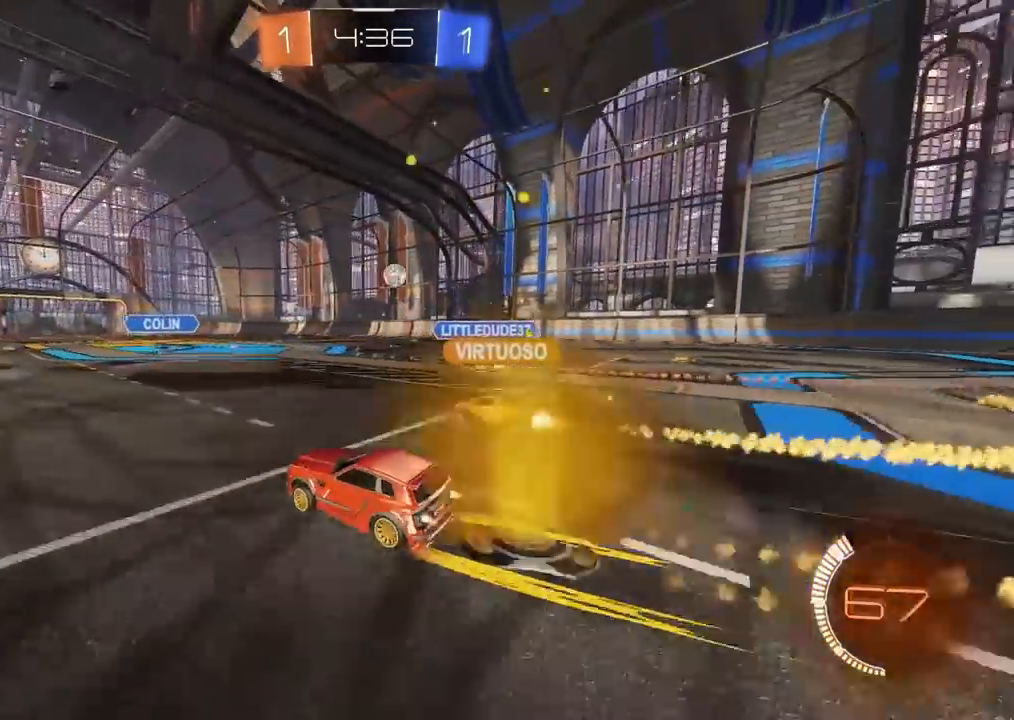
{"buttons": ["R2"], "left_stick": "center", "right_stick": "center", "events": [[33, "CIRCLE", "up"], [50, "left_stick", "center"], [233, "left_stick", "right"], [317, "left_stick", "center"]]}
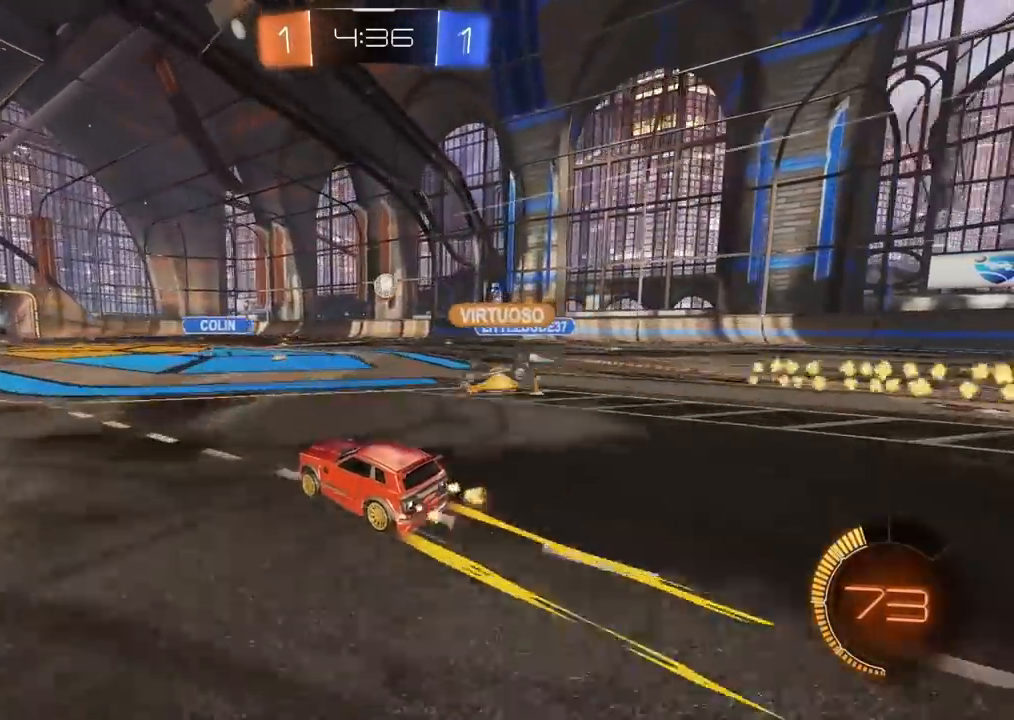
{"buttons": ["R2"], "left_stick": "center", "right_stick": "center", "events": []}
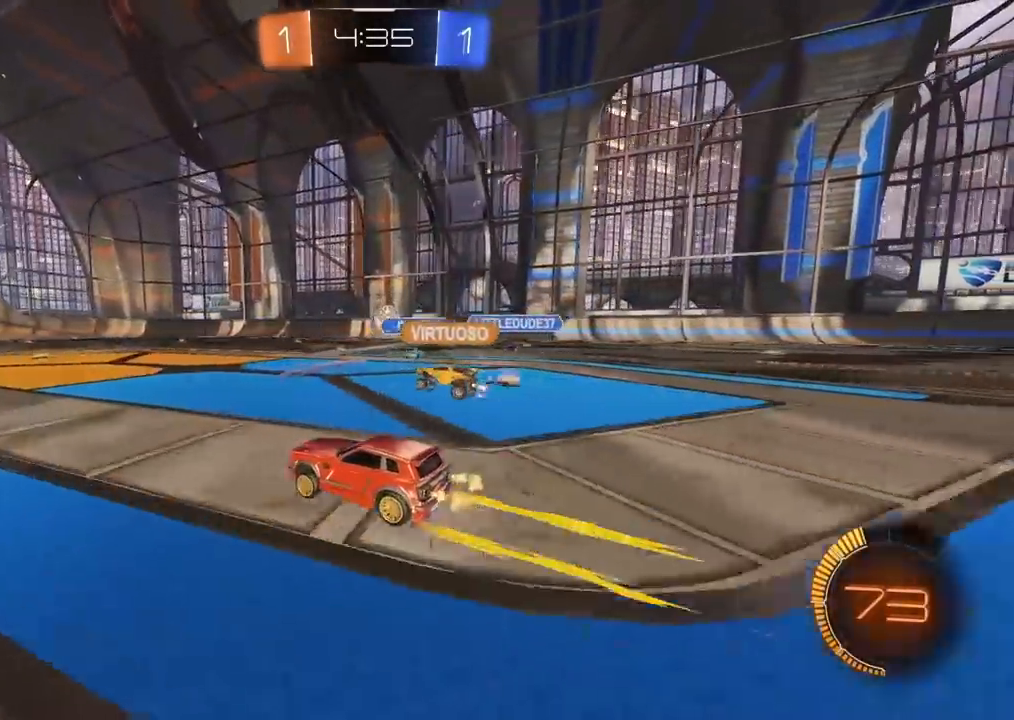
{"buttons": ["R2"], "left_stick": "center", "right_stick": "center", "events": []}
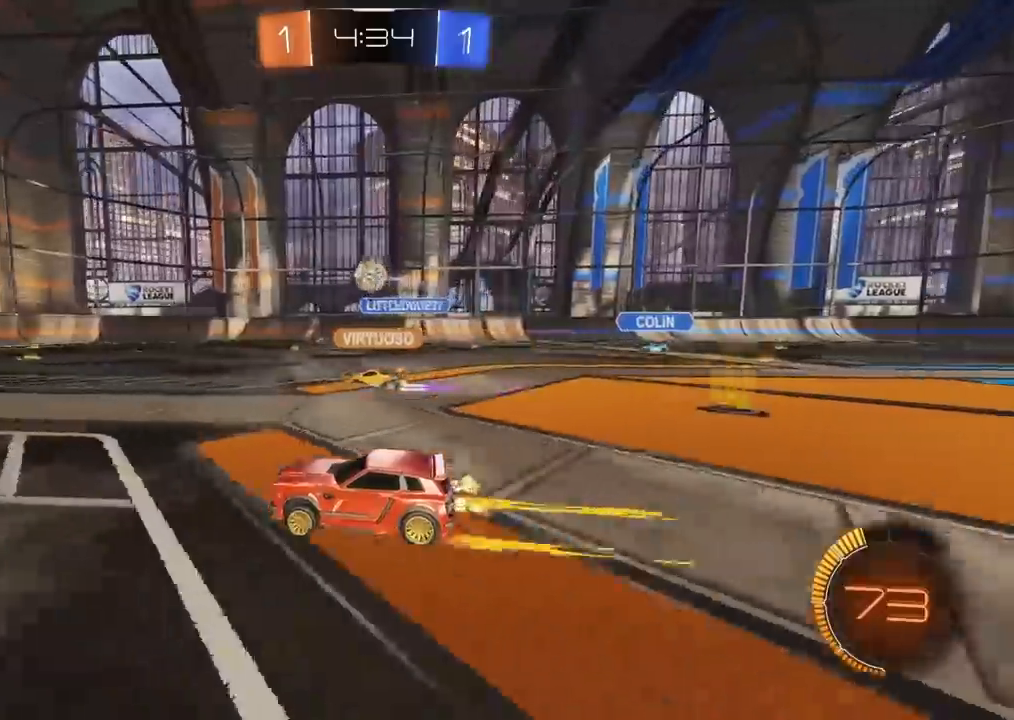
{"buttons": ["R2"], "left_stick": "center", "right_stick": "center", "events": []}
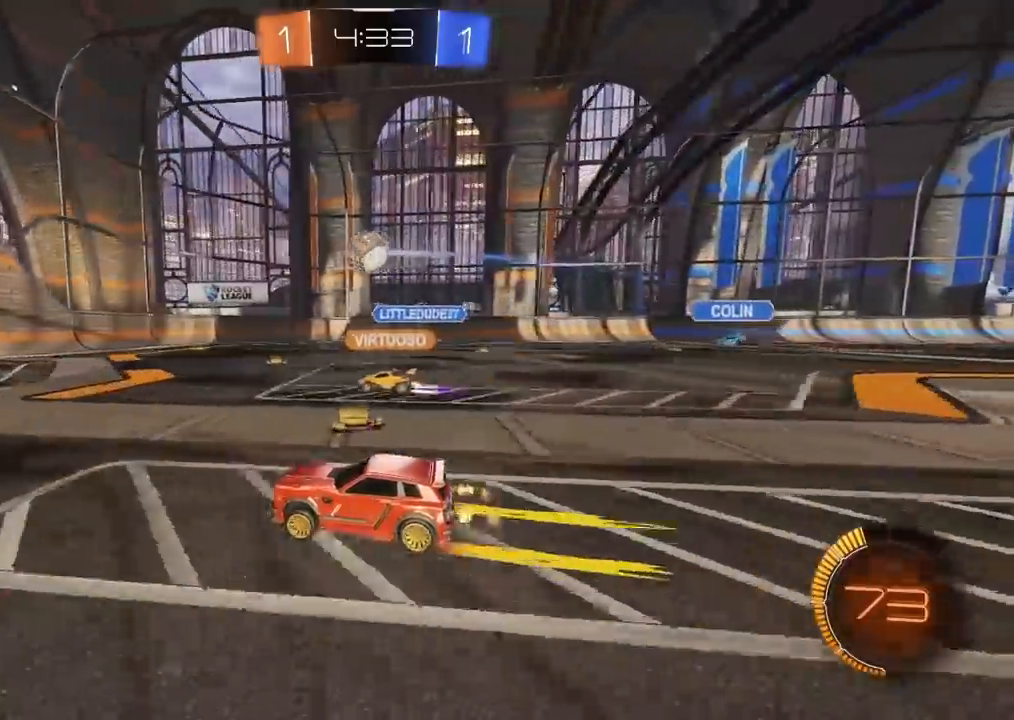
{"buttons": ["R2"], "left_stick": "center", "right_stick": "center", "events": []}
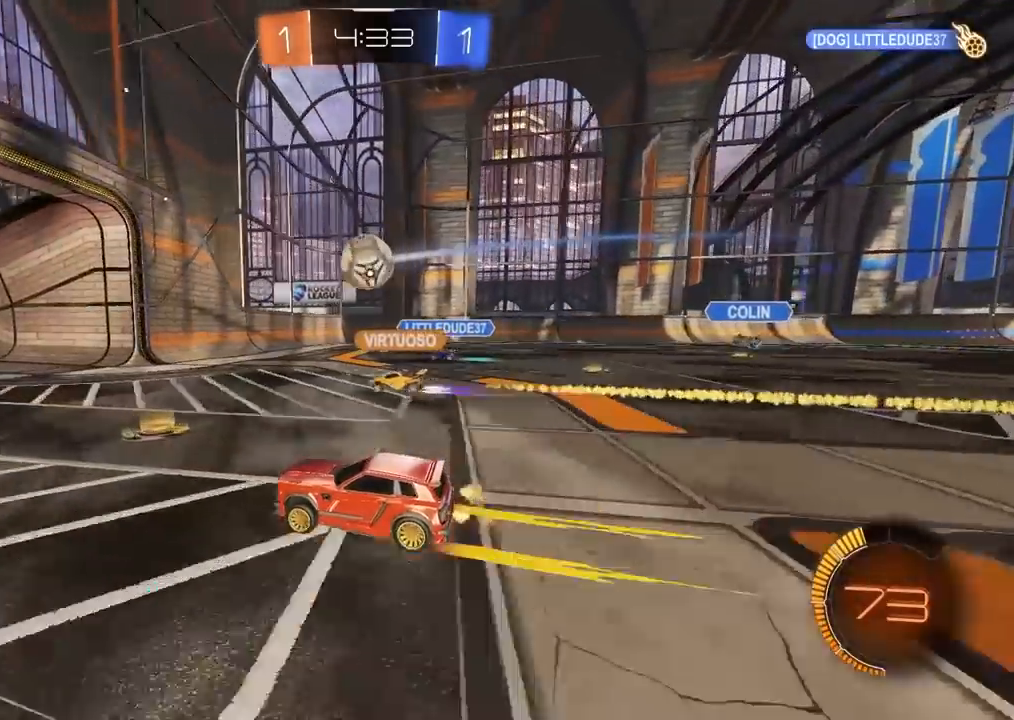
{"buttons": ["R2"], "left_stick": "center", "right_stick": "center", "events": []}
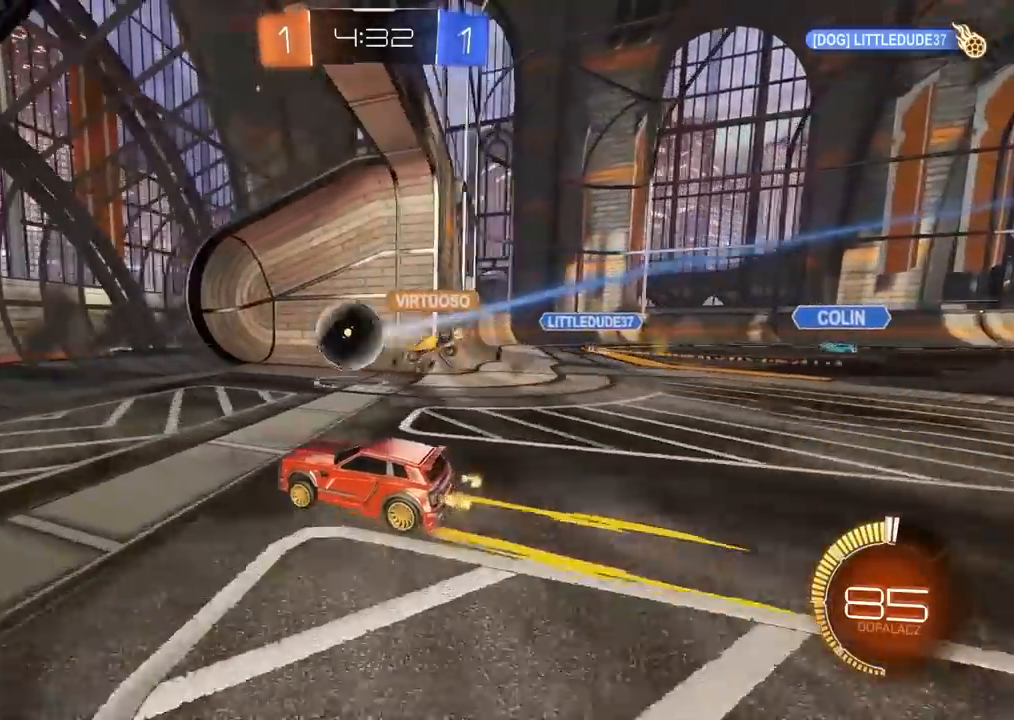
{"buttons": [], "left_stick": "center", "right_stick": "center", "events": [[500, "R2", "up"]]}